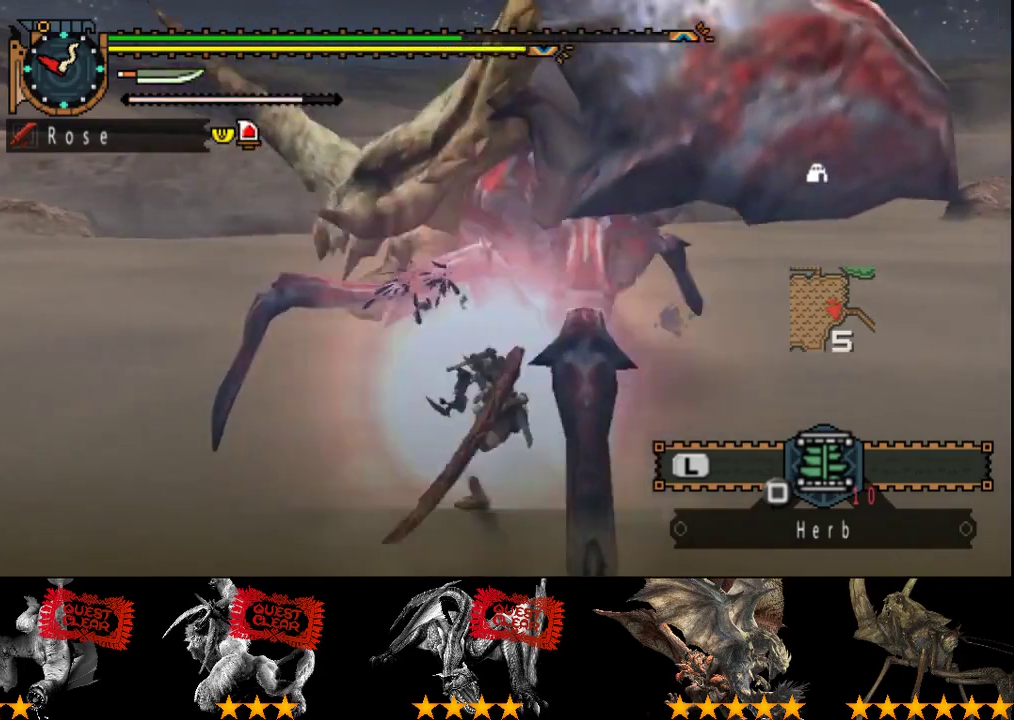
Gameplay with a controller (PlayStation layout); each line is a JSON object with the inputs held at the frame after it. "events" lists button and stick changes between this image and that frame as [ms after this image, input, new state], when the widget could be followed in between. Not read: L3 R3.
{"buttons": ["R2"], "left_stick": "up-left", "right_stick": "center", "events": [[50, "R2", "up"], [117, "R2", "down"], [350, "left_stick", "up-left"], [383, "R2", "up"], [450, "R2", "down"]]}
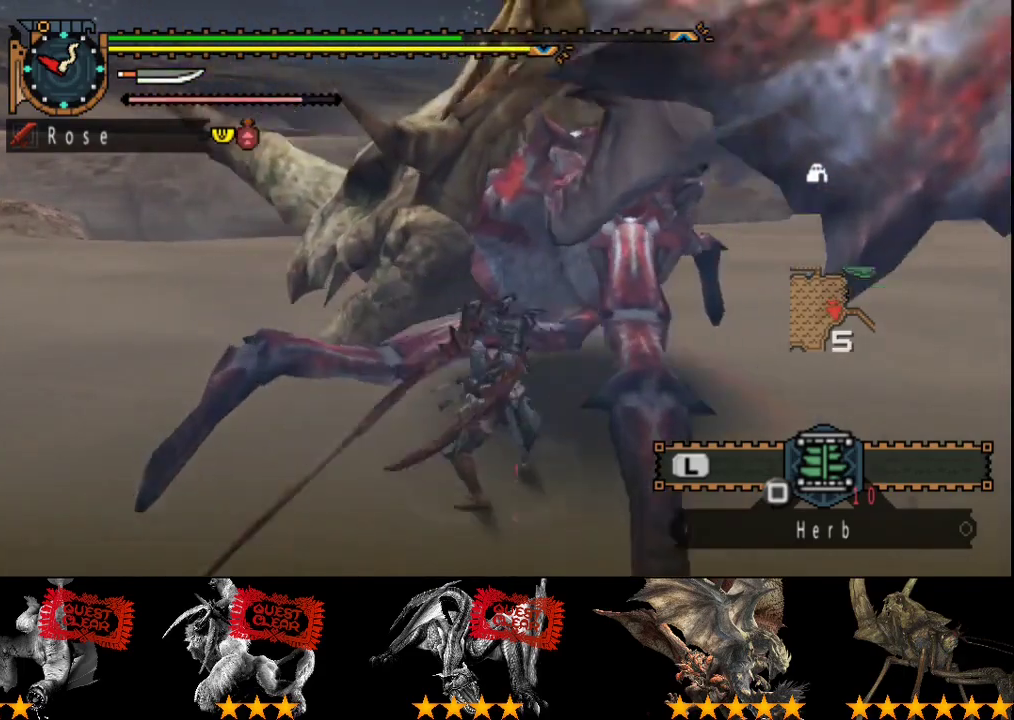
{"buttons": ["R2"], "left_stick": "up", "right_stick": "center", "events": [[67, "R2", "up"], [133, "R2", "down"], [233, "R2", "up"], [267, "left_stick", "up"], [300, "R2", "down"], [400, "R2", "up"], [500, "R2", "down"]]}
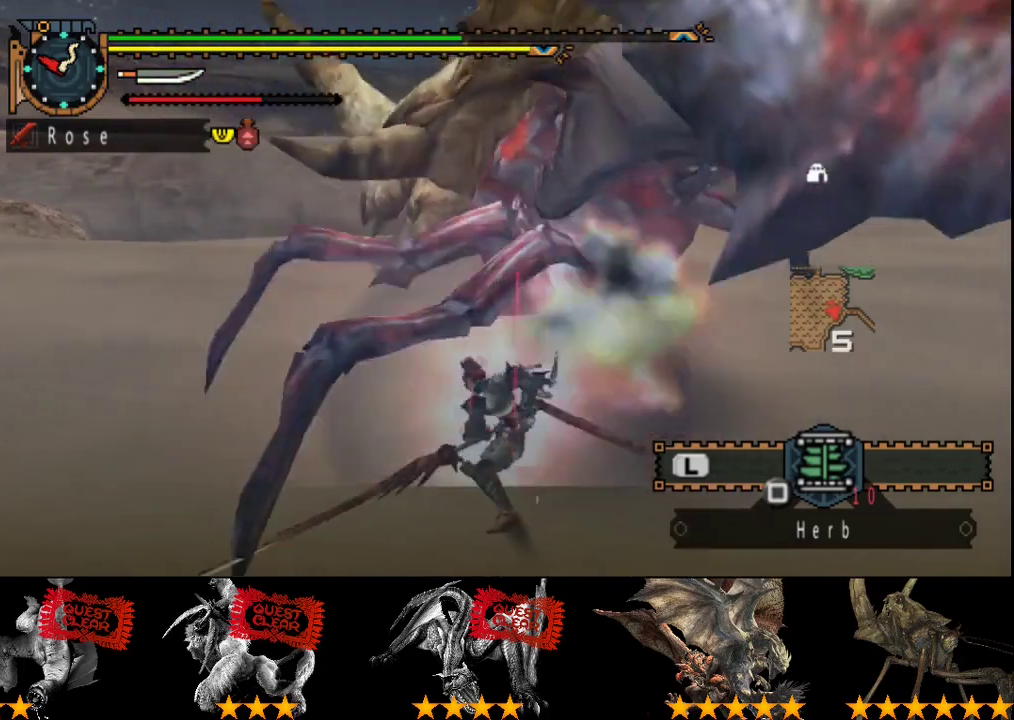
{"buttons": [], "left_stick": "right", "right_stick": "center", "events": [[33, "left_stick", "up-right"], [67, "R2", "up"], [167, "R2", "down"], [267, "R2", "up"], [333, "R2", "down"], [433, "R2", "up"], [433, "left_stick", "right"]]}
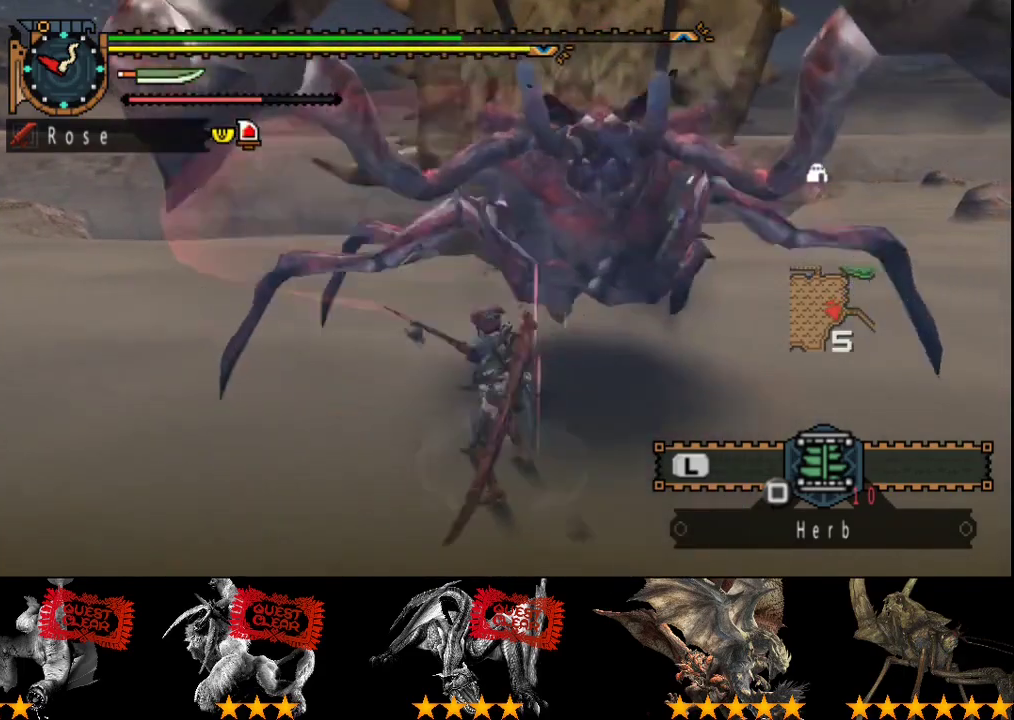
{"buttons": [], "left_stick": "right", "right_stick": "center", "events": [[33, "R2", "down"], [83, "R2", "up"], [200, "R2", "down"], [283, "R2", "up"], [350, "R2", "down"], [450, "R2", "up"]]}
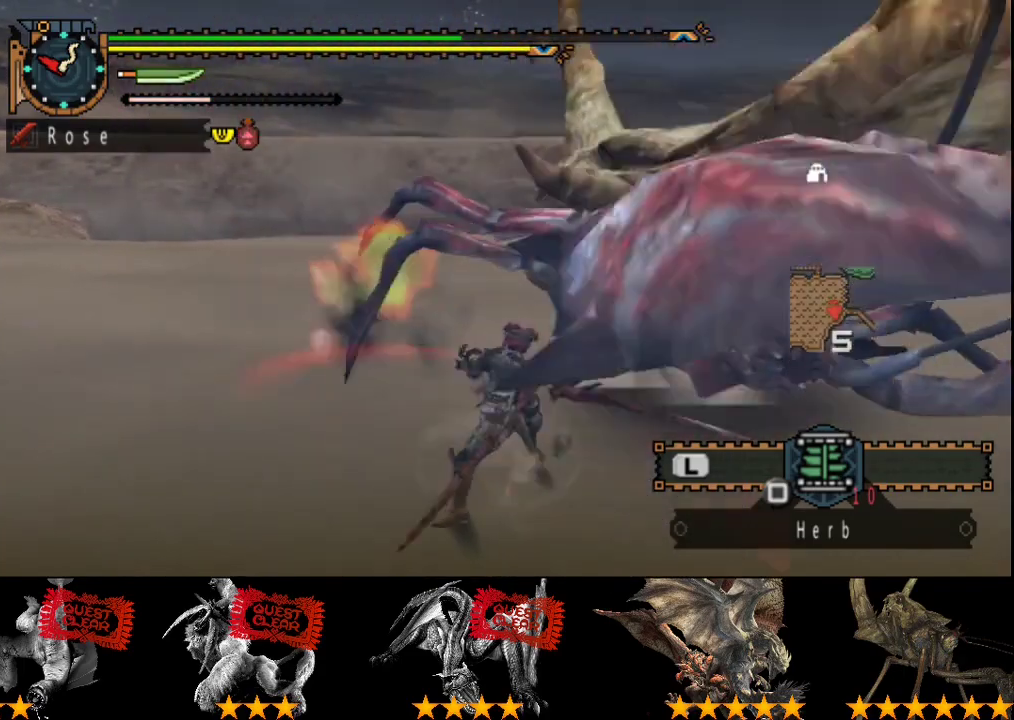
{"buttons": ["R2"], "left_stick": "right", "right_stick": "center", "events": [[50, "R2", "down"], [150, "R2", "up"], [217, "R2", "down"], [317, "R2", "up"], [383, "R2", "down"]]}
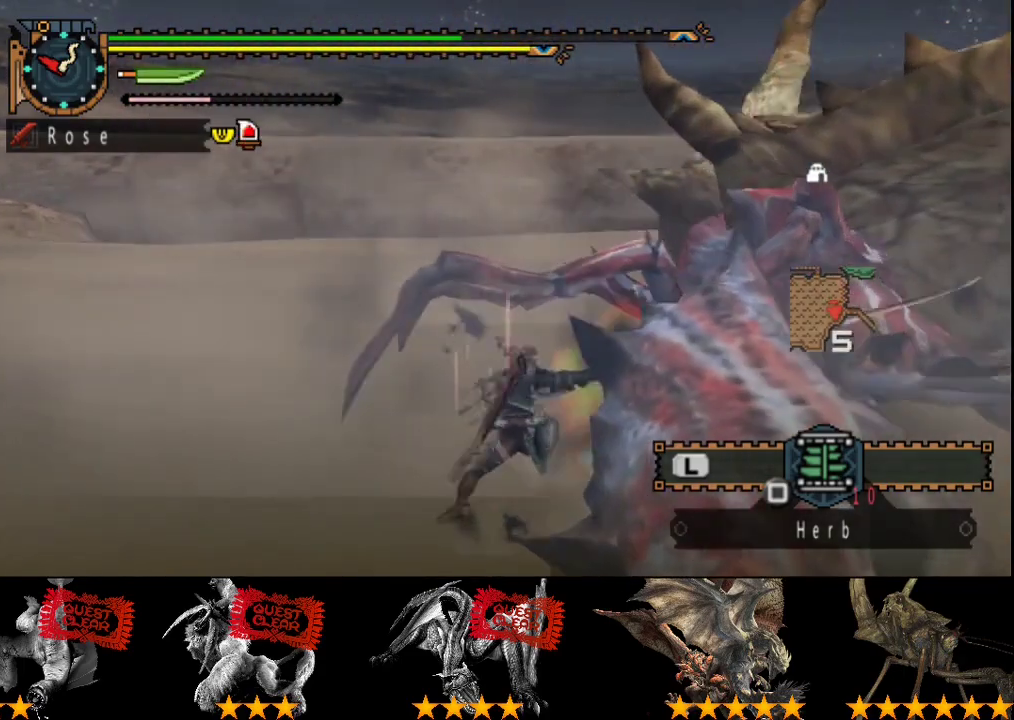
{"buttons": [], "left_stick": "right", "right_stick": "center"}
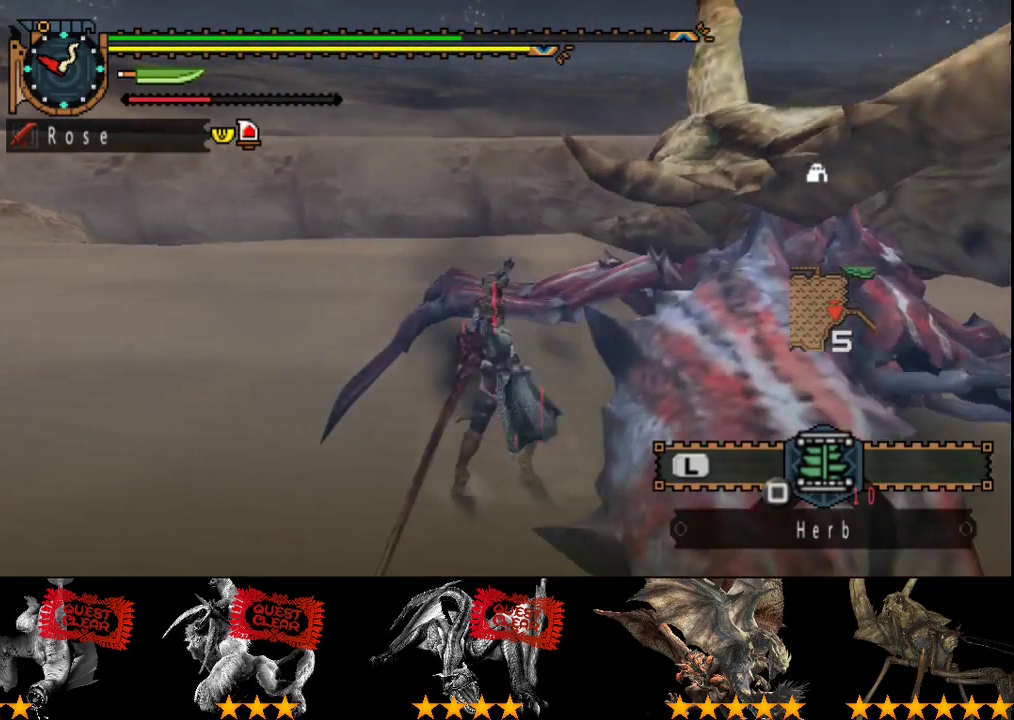
{"buttons": ["CIRCLE", "TRIANGLE"], "left_stick": "right", "right_stick": "center"}
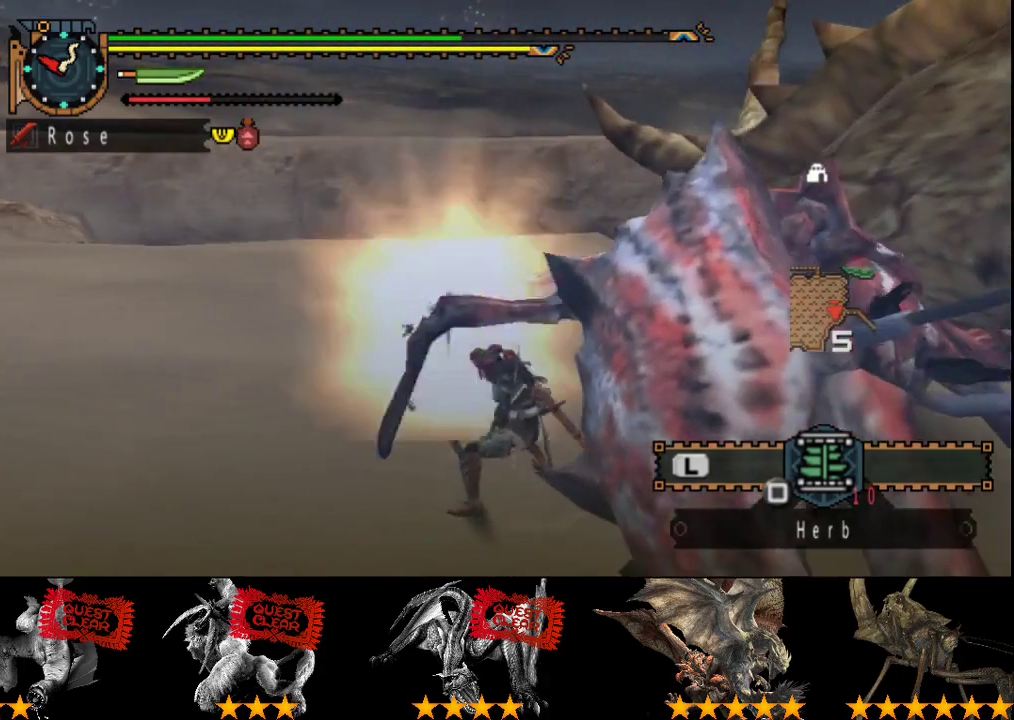
{"buttons": [], "left_stick": "right", "right_stick": "center", "events": [[50, "CIRCLE", "up"], [117, "CIRCLE", "down"], [217, "CIRCLE", "up"], [217, "TRIANGLE", "up"], [267, "CIRCLE", "down"], [267, "TRIANGLE", "down"], [333, "TRIANGLE", "up"], [367, "CIRCLE", "up"], [400, "TRIANGLE", "down"], [433, "CIRCLE", "down"], [500, "CIRCLE", "up"], [500, "TRIANGLE", "up"]]}
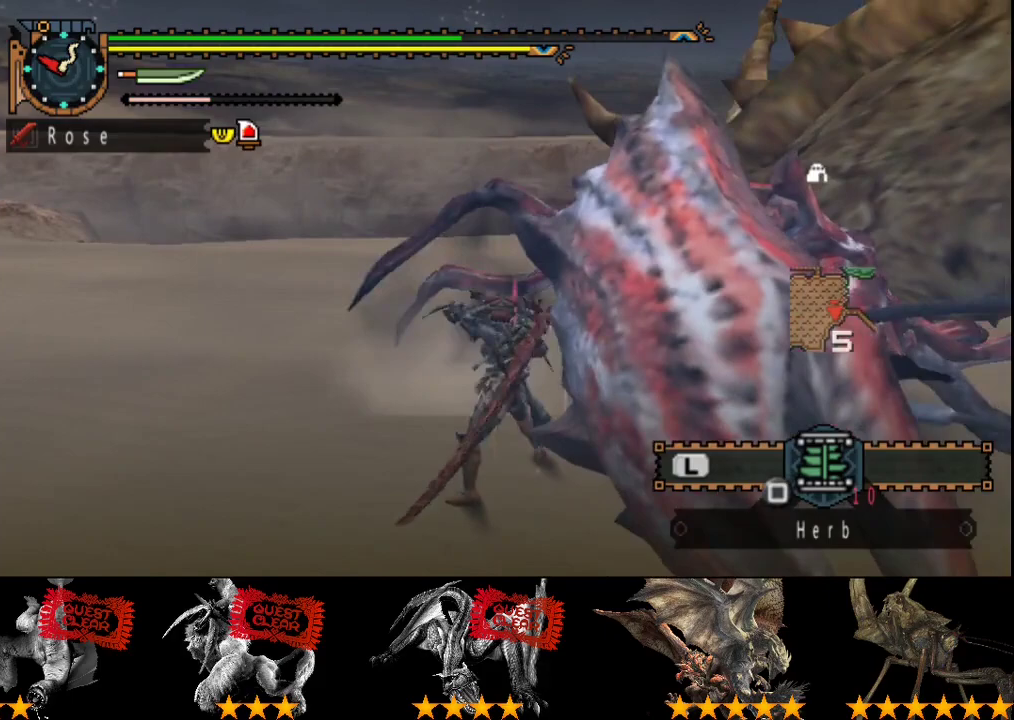
{"buttons": [], "left_stick": "center", "right_stick": "center", "events": [[67, "TRIANGLE", "down"], [100, "CIRCLE", "down"], [100, "left_stick", "center"], [167, "TRIANGLE", "up"], [267, "TRIANGLE", "down"], [367, "CIRCLE", "up"], [367, "TRIANGLE", "up"]]}
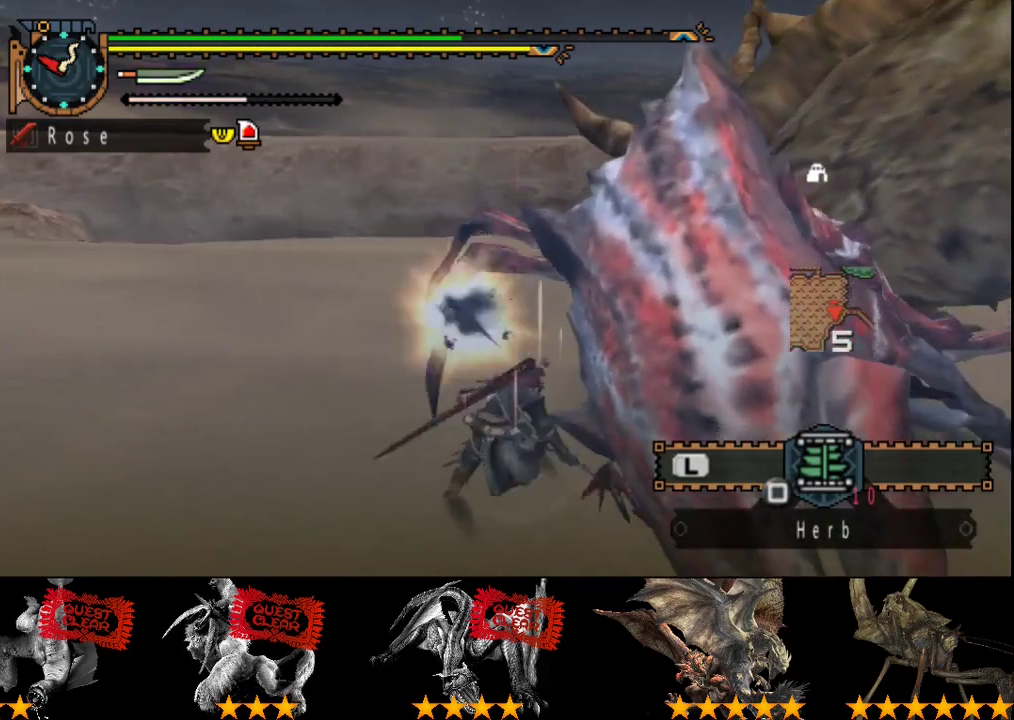
{"buttons": [], "left_stick": "up", "right_stick": "center", "events": [[67, "right_stick", "right"], [200, "right_stick", "center"], [233, "left_stick", "up"], [383, "TRIANGLE", "down"], [450, "TRIANGLE", "up"]]}
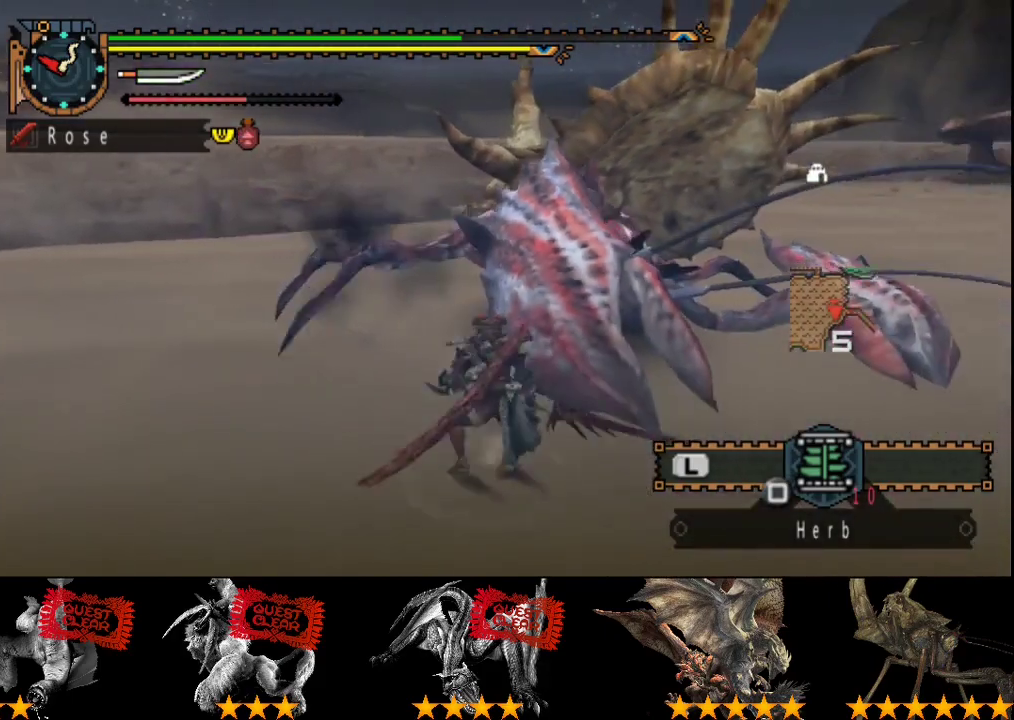
{"buttons": [], "left_stick": "up-left", "right_stick": "center", "events": [[233, "left_stick", "up-left"]]}
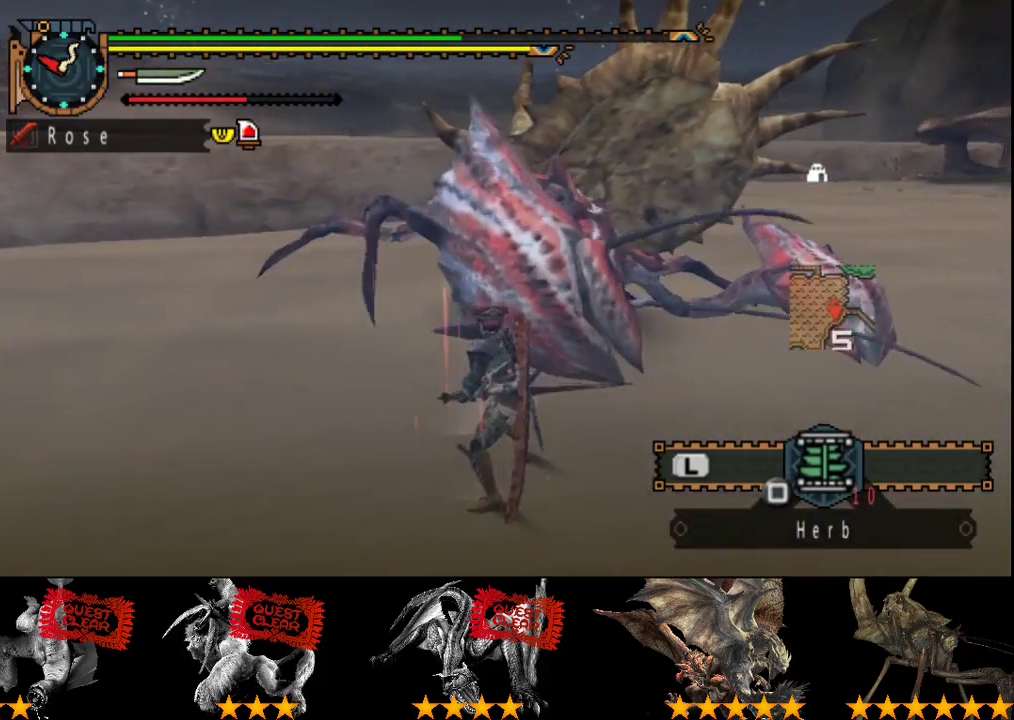
{"buttons": [], "left_stick": "up-right", "right_stick": "center", "events": [[250, "left_stick", "up"], [283, "TRIANGLE", "down"], [317, "left_stick", "up-right"], [383, "TRIANGLE", "up"]]}
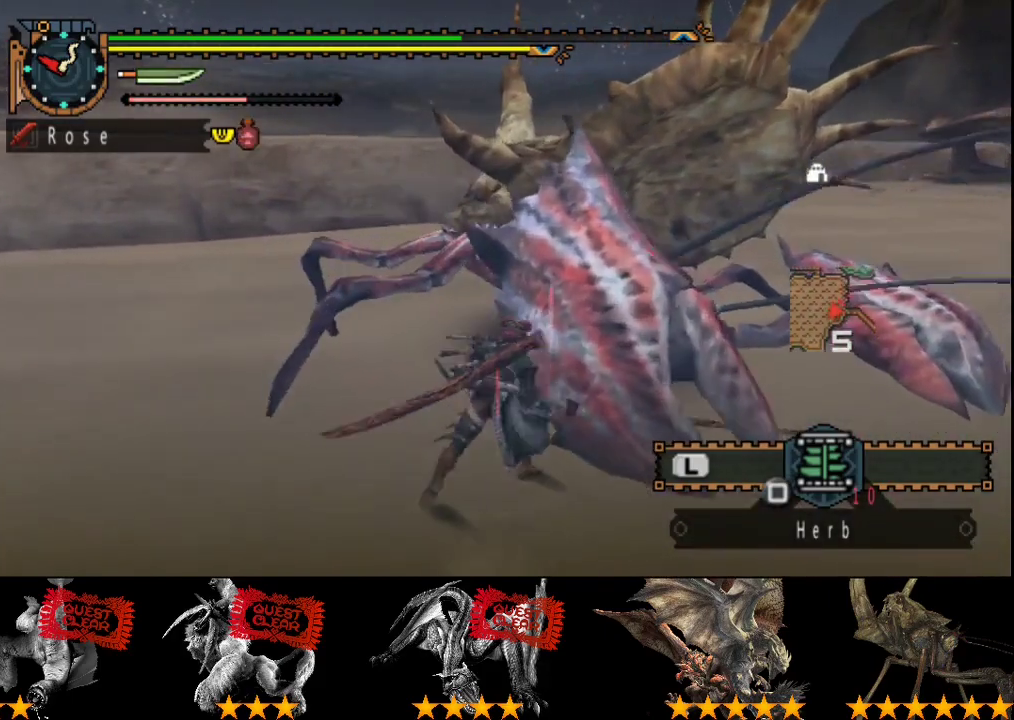
{"buttons": [], "left_stick": "up", "right_stick": "center", "events": [[83, "left_stick", "up"], [183, "right_stick", "right"], [333, "right_stick", "center"]]}
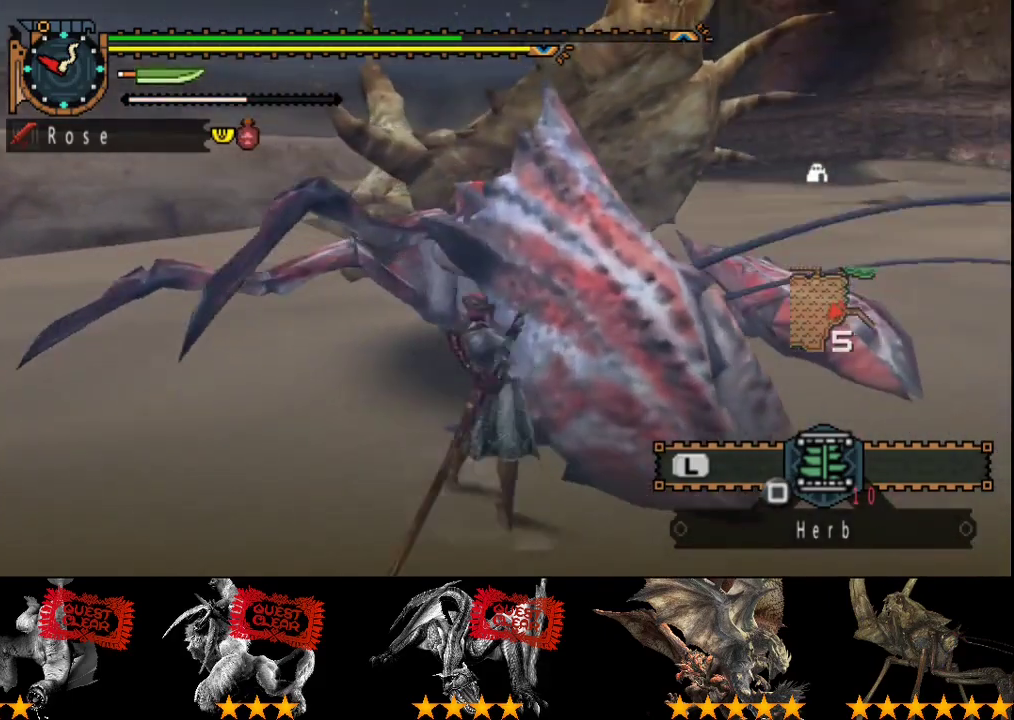
{"buttons": [], "left_stick": "up", "right_stick": "center", "events": []}
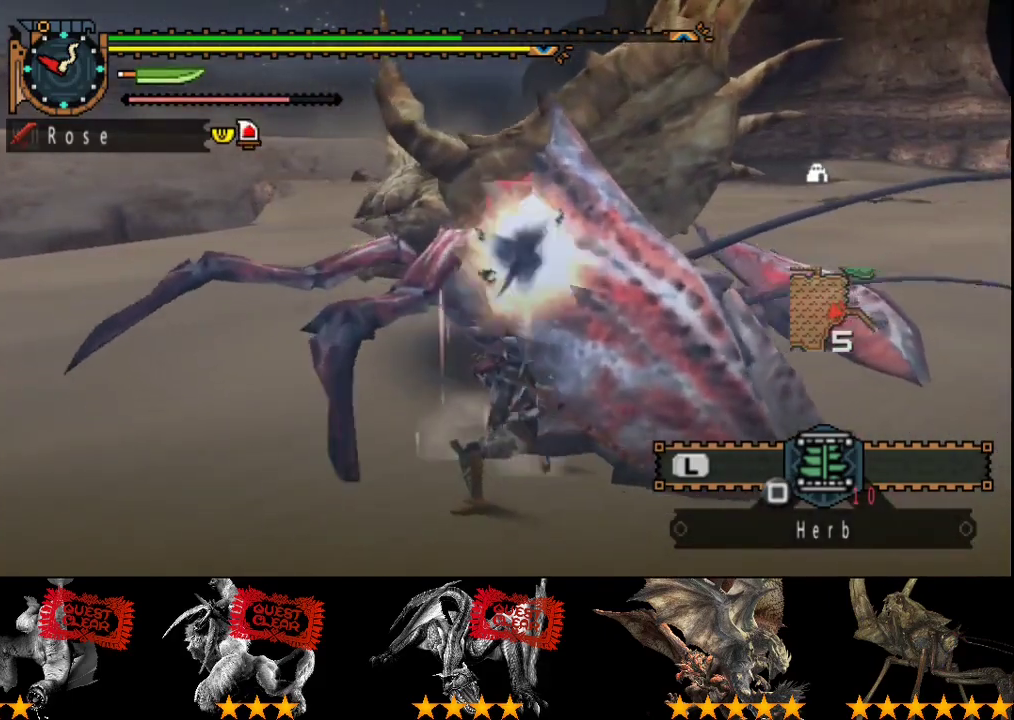
{"buttons": [], "left_stick": "up", "right_stick": "center", "events": [[67, "CIRCLE", "down"], [283, "CIRCLE", "up"], [350, "CIRCLE", "down"], [450, "CIRCLE", "up"]]}
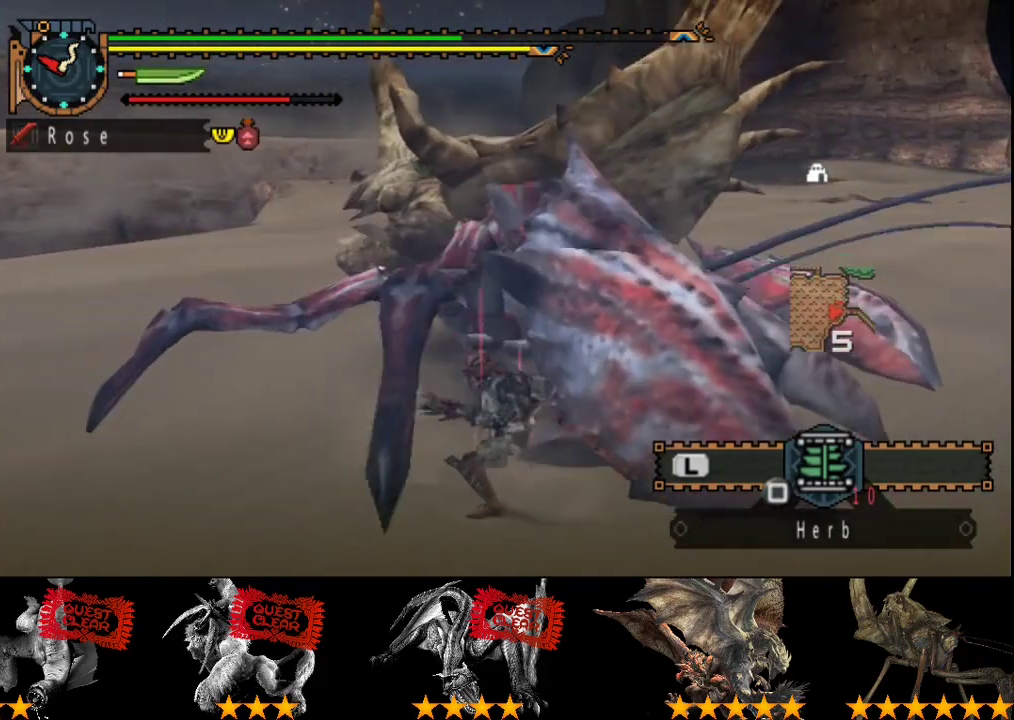
{"buttons": [], "left_stick": "up-right", "right_stick": "center"}
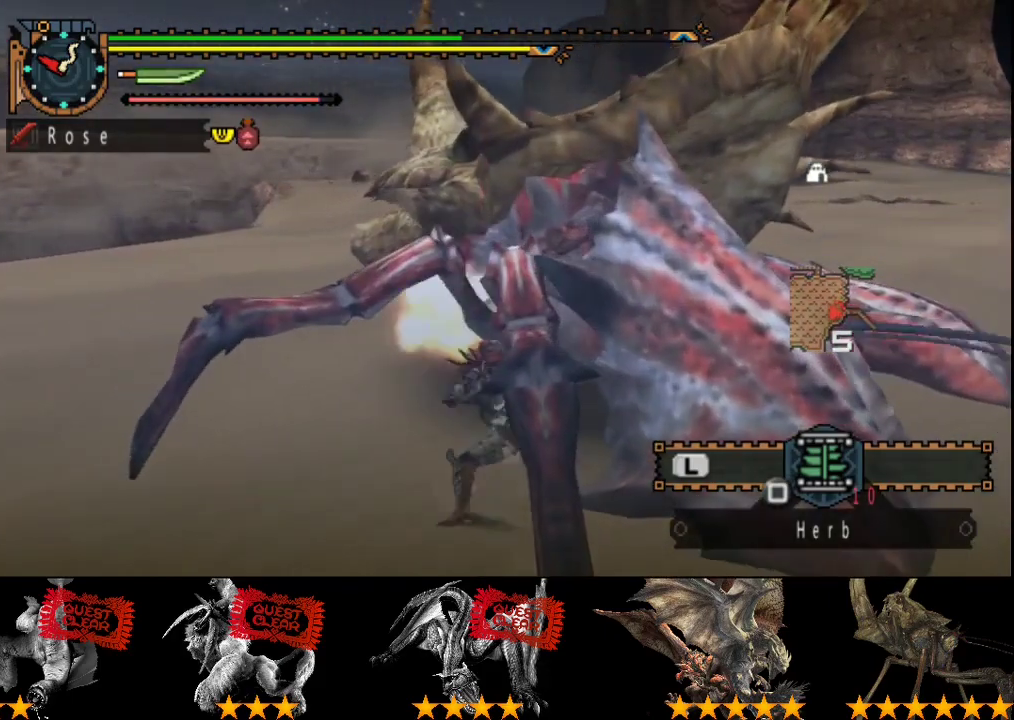
{"buttons": [], "left_stick": "right", "right_stick": "center"}
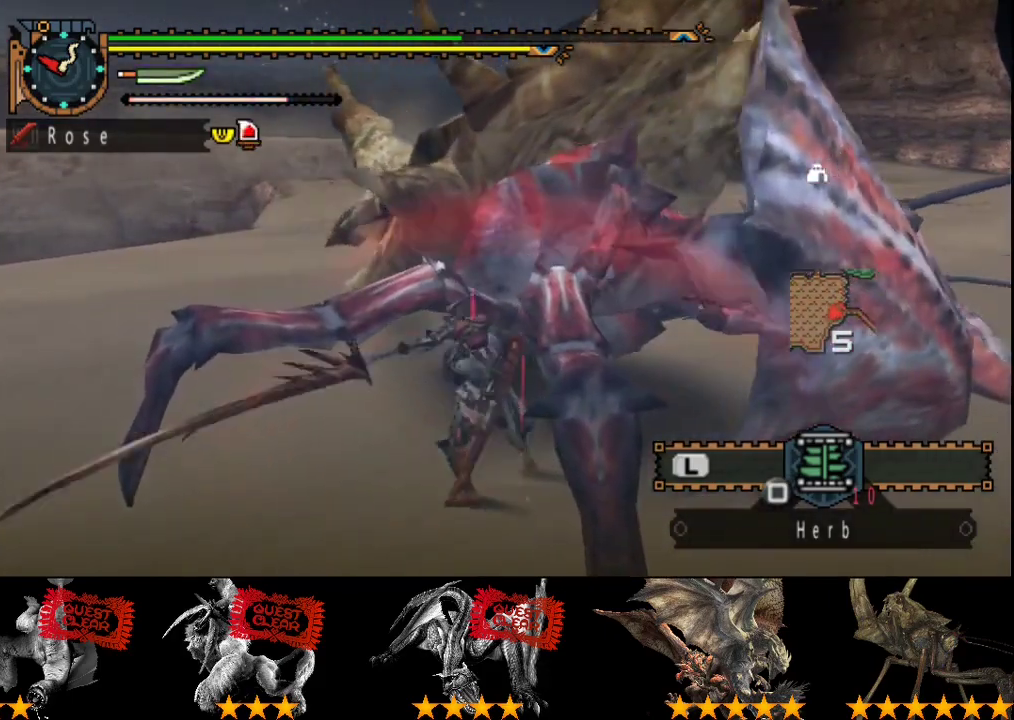
{"buttons": [], "left_stick": "right", "right_stick": "center", "events": [[33, "R2", "down"], [133, "R2", "up"], [200, "R2", "down"], [333, "R2", "up"], [417, "R2", "down"], [500, "R2", "up"]]}
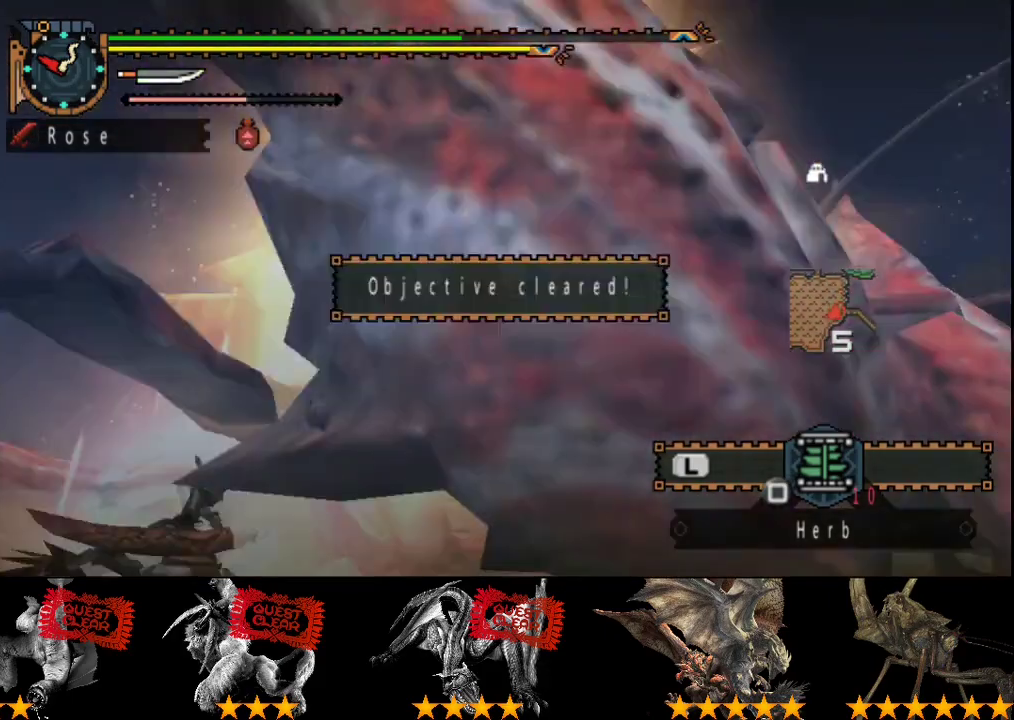
{"buttons": ["SELECT"], "left_stick": "center", "right_stick": "center", "events": [[100, "R2", "down"], [200, "R2", "up"], [267, "left_stick", "center"], [467, "SELECT", "down"]]}
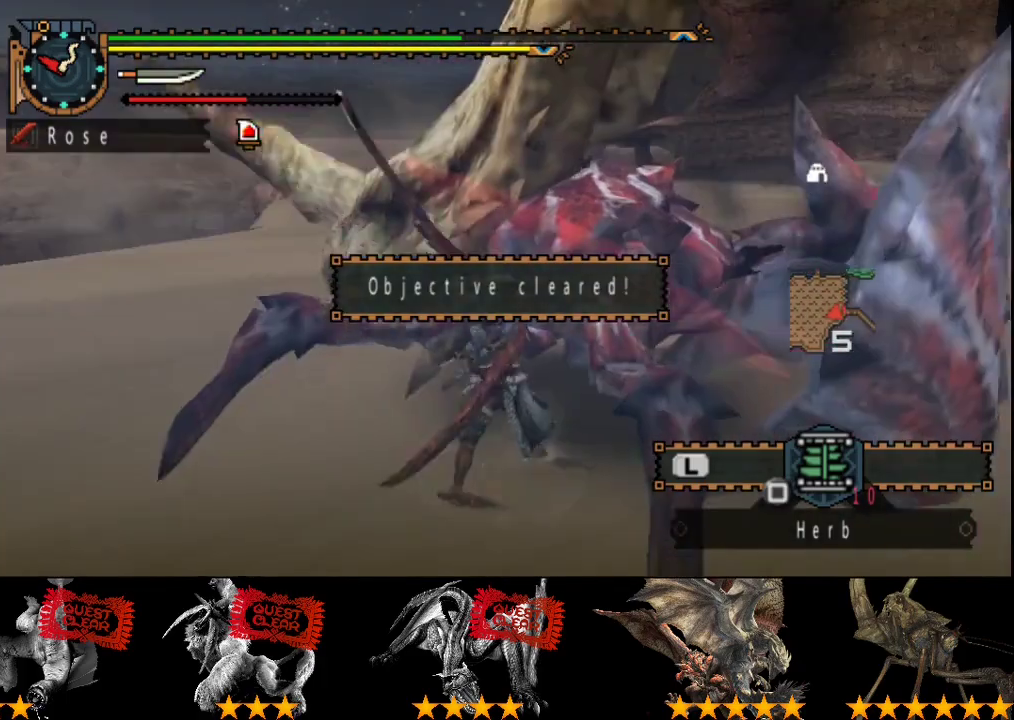
{"buttons": [], "left_stick": "center", "right_stick": "center", "events": [[117, "SELECT", "up"]]}
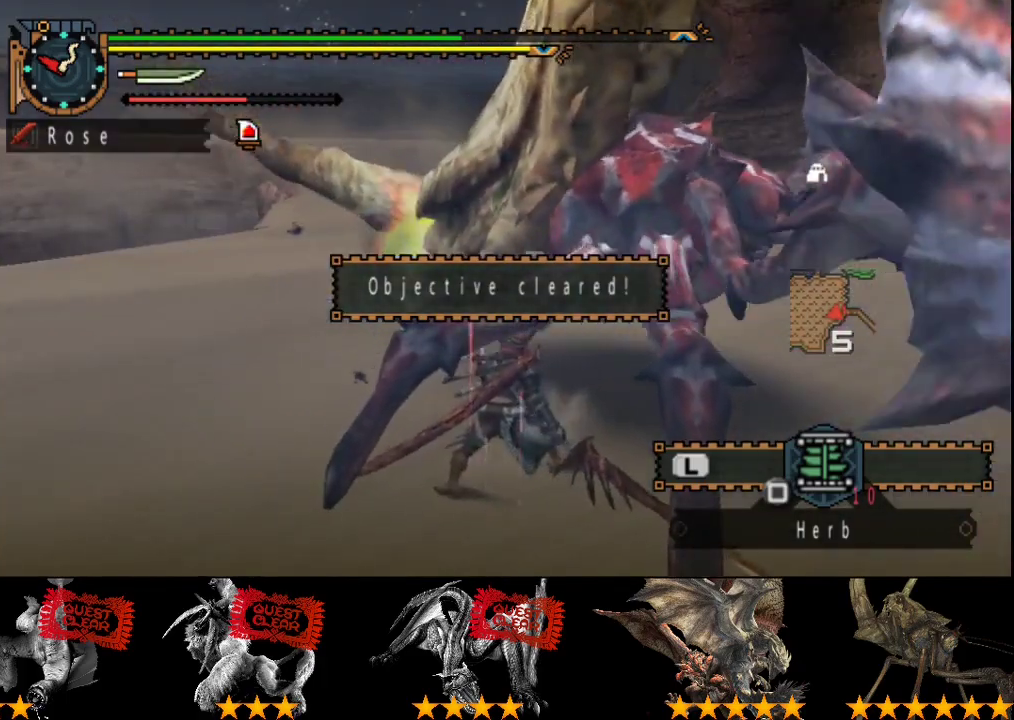
{"buttons": [], "left_stick": "center", "right_stick": "right", "events": [[417, "right_stick", "right"]]}
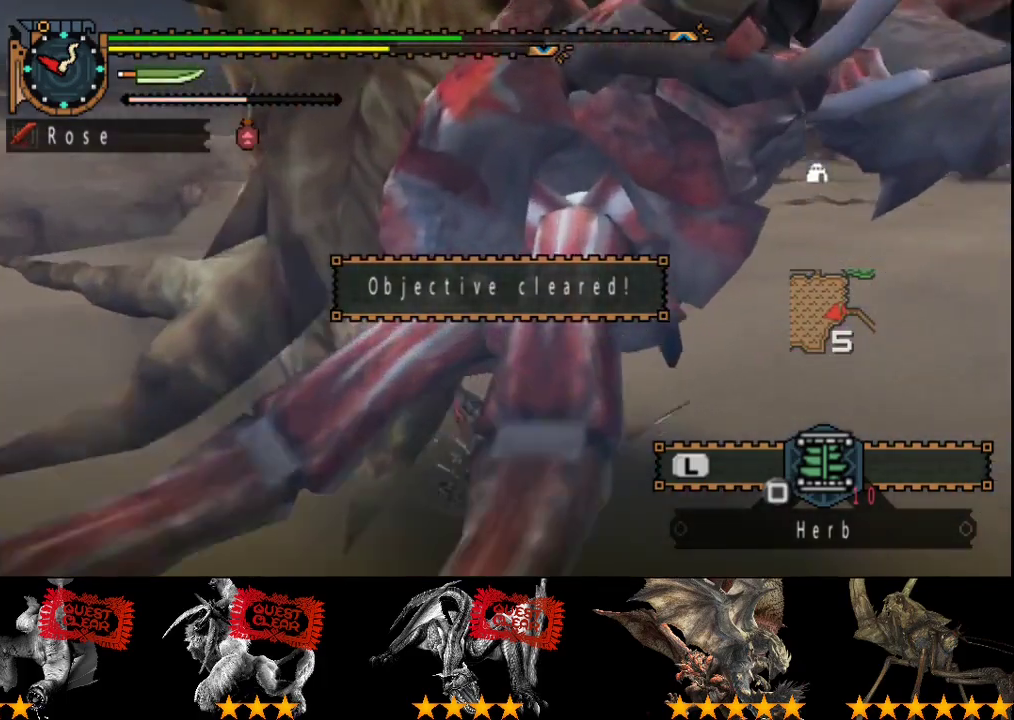
{"buttons": [], "left_stick": "up-left", "right_stick": "center", "events": [[350, "right_stick", "center"], [467, "left_stick", "up-left"]]}
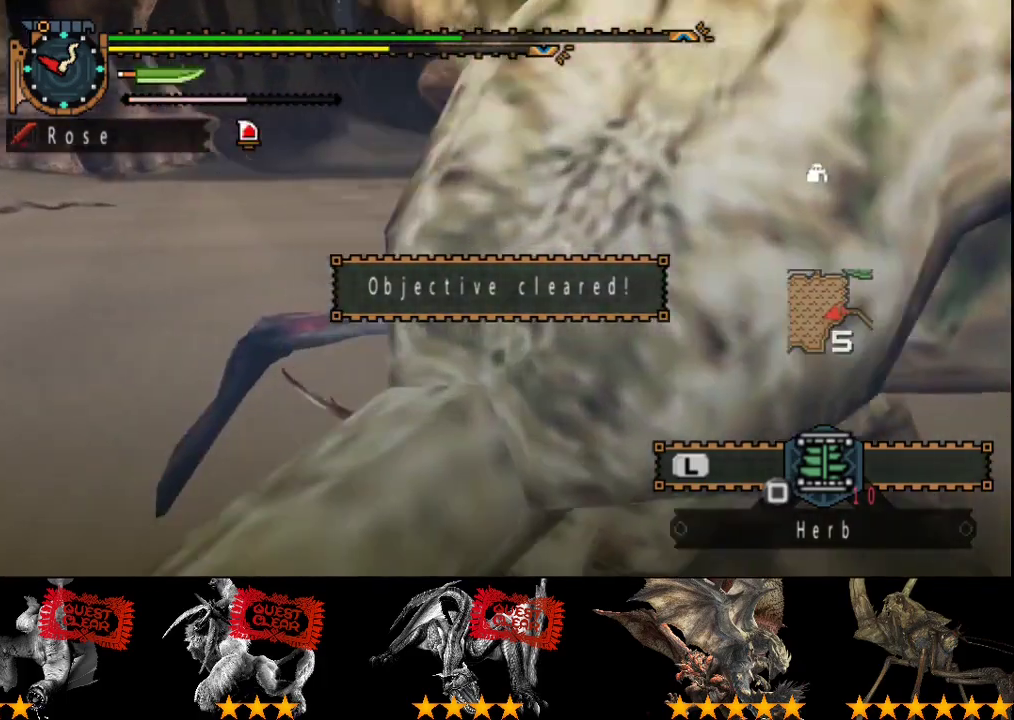
{"buttons": [], "left_stick": "center", "right_stick": "center", "events": [[200, "SQUARE", "down"], [267, "SQUARE", "up"], [333, "SQUARE", "down"], [400, "SQUARE", "up"], [433, "left_stick", "center"]]}